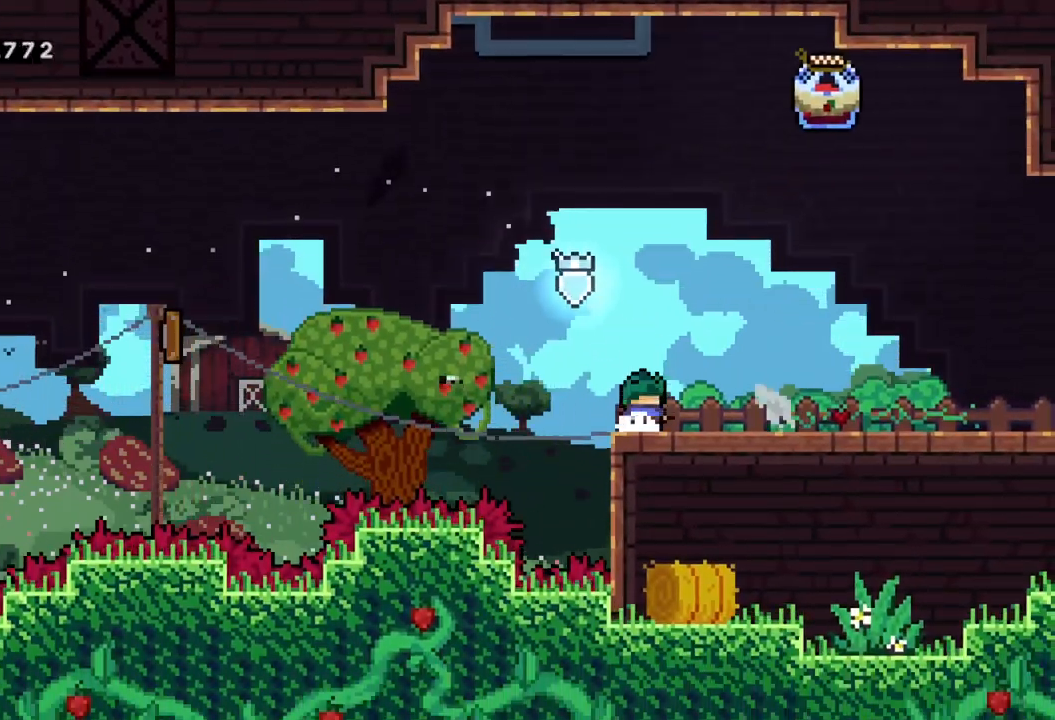
Gameplay with a controller (Xbox layout); each line is a JSON object with the inputs held at the frame after it. "events" lists button and stick changes between this image and that frame as [ms after this image, input, new state], when the widget could be followed in between. Not read: right_stick.
{"buttons": ["A", "R2"], "left_stick": "right", "events": [[17, "A", "down"], [17, "left_stick", "down-right"], [83, "X", "down"], [133, "A", "up"], [217, "X", "up"], [250, "left_stick", "right"], [300, "A", "down"], [400, "R2", "down"]]}
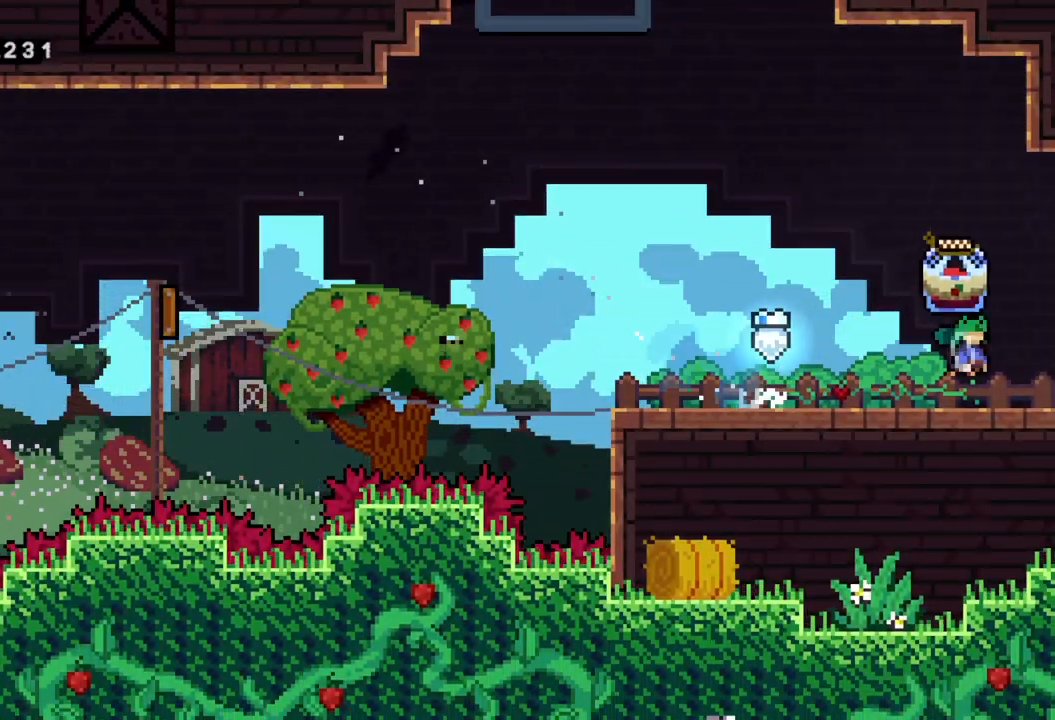
{"buttons": ["A", "R2"], "left_stick": "right", "events": []}
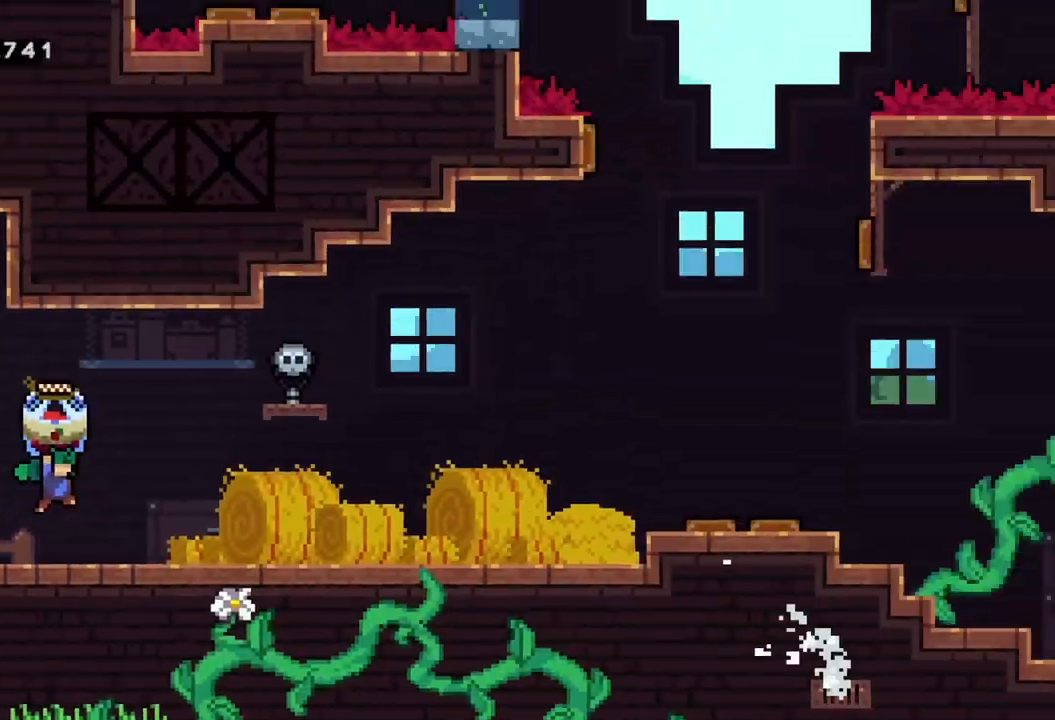
{"buttons": ["A", "R2"], "left_stick": "right", "events": []}
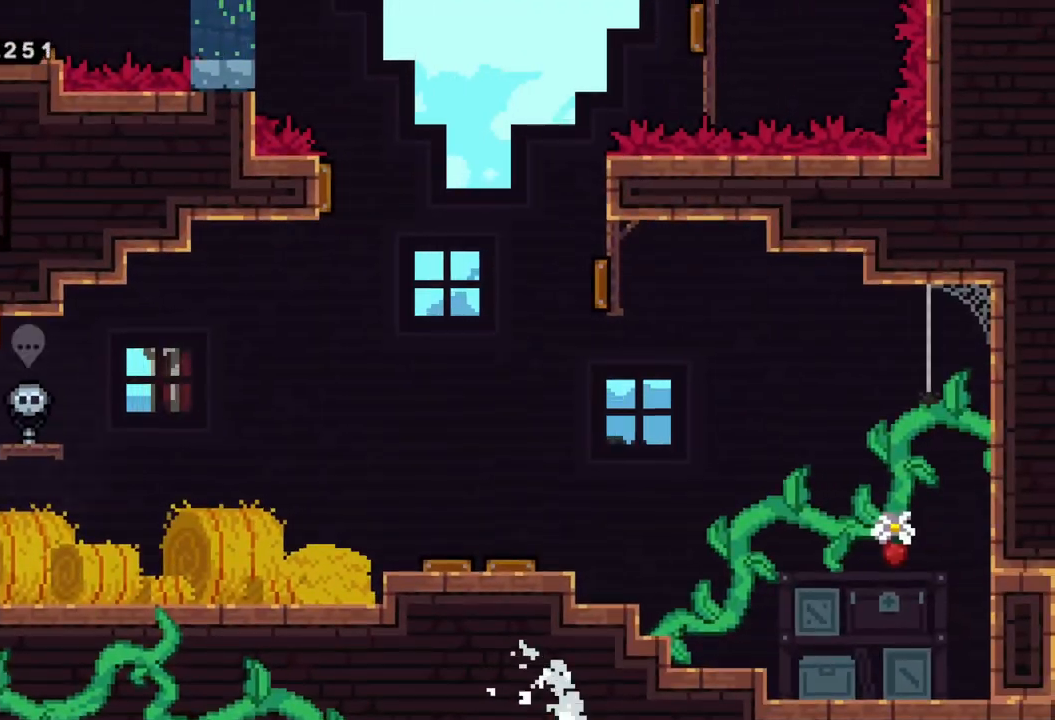
{"buttons": ["A", "R2"], "left_stick": "right", "events": [[183, "A", "up"], [250, "A", "down"]]}
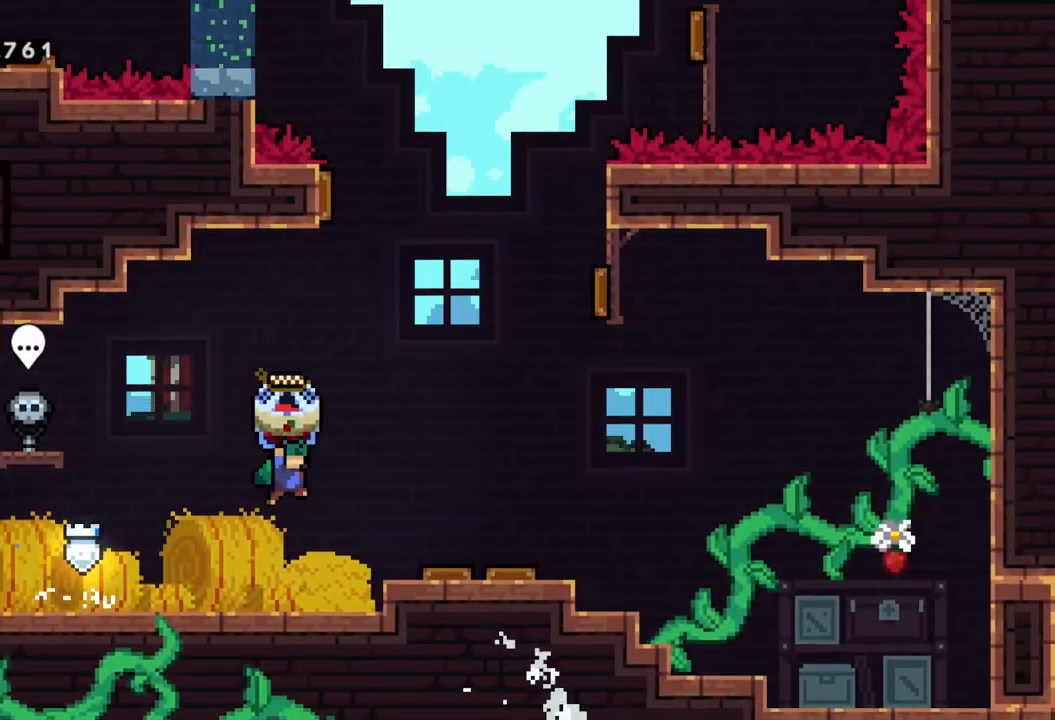
{"buttons": ["R2"], "left_stick": "right", "events": [[417, "A", "up"]]}
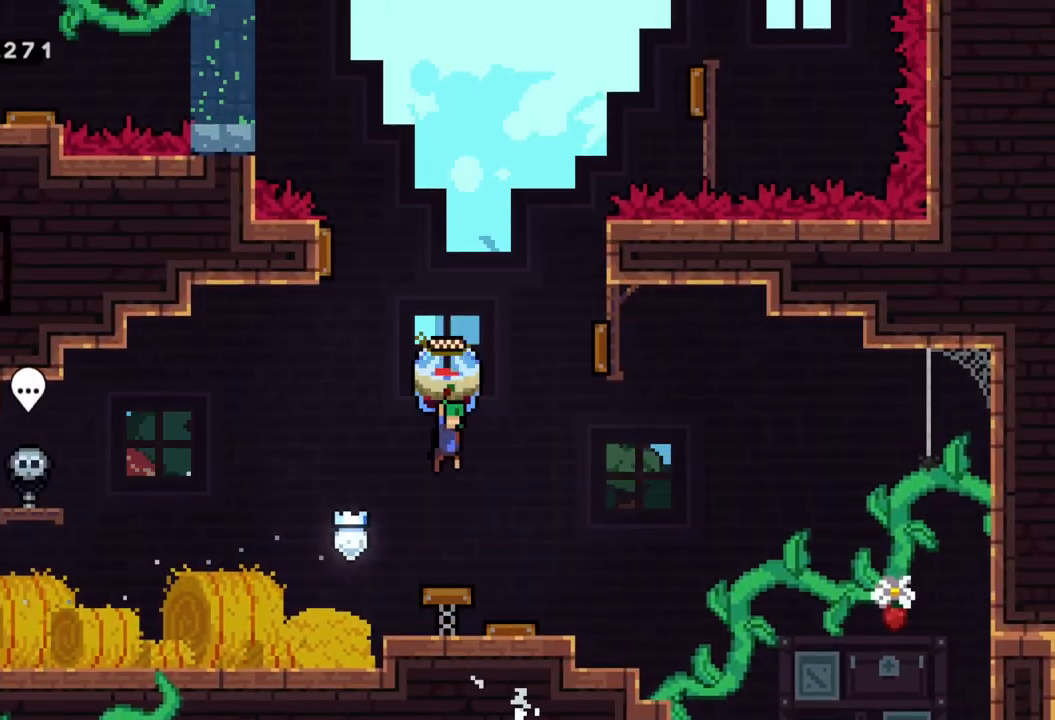
{"buttons": ["R2"], "left_stick": "center", "events": [[300, "left_stick", "up-left"], [467, "left_stick", "center"]]}
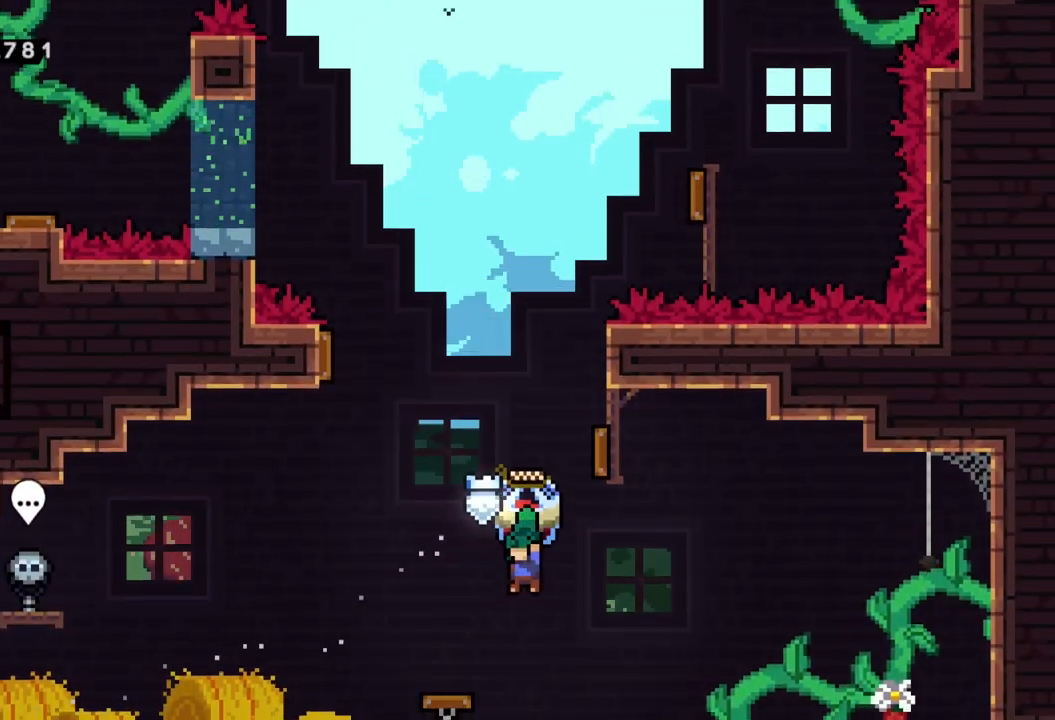
{"buttons": ["R2"], "left_stick": "right", "events": [[433, "left_stick", "right"]]}
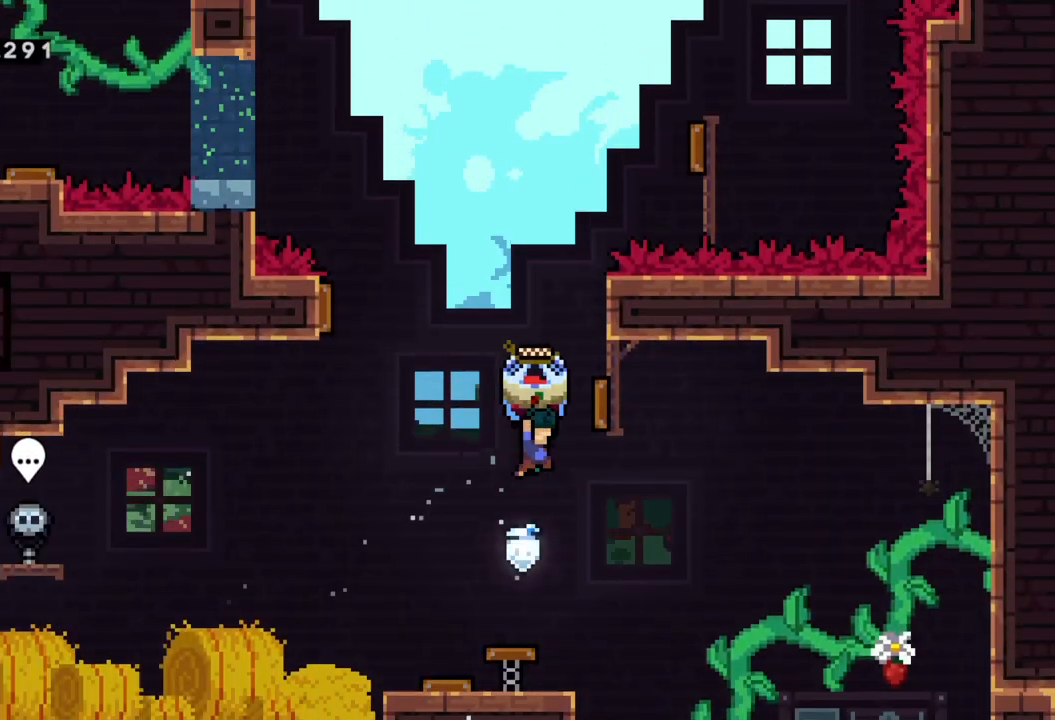
{"buttons": ["R2"], "left_stick": "right", "events": [[200, "left_stick", "up-left"], [250, "left_stick", "left"], [383, "left_stick", "right"]]}
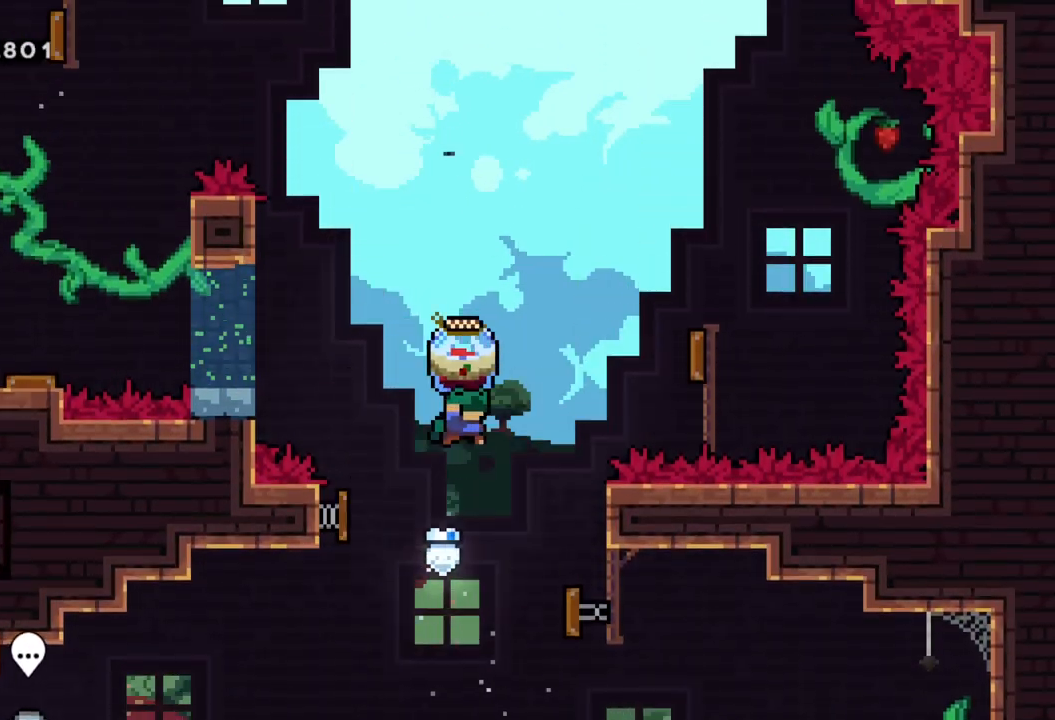
{"buttons": ["R2"], "left_stick": "left", "events": [[217, "left_stick", "left"]]}
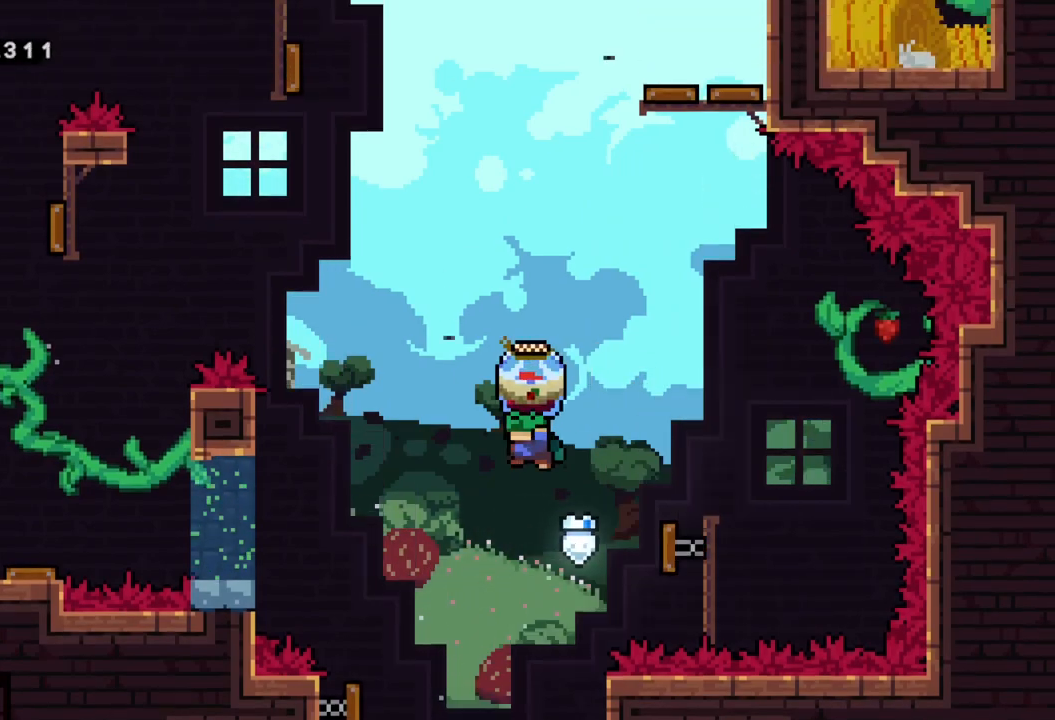
{"buttons": [], "left_stick": "left", "events": [[350, "R2", "up"]]}
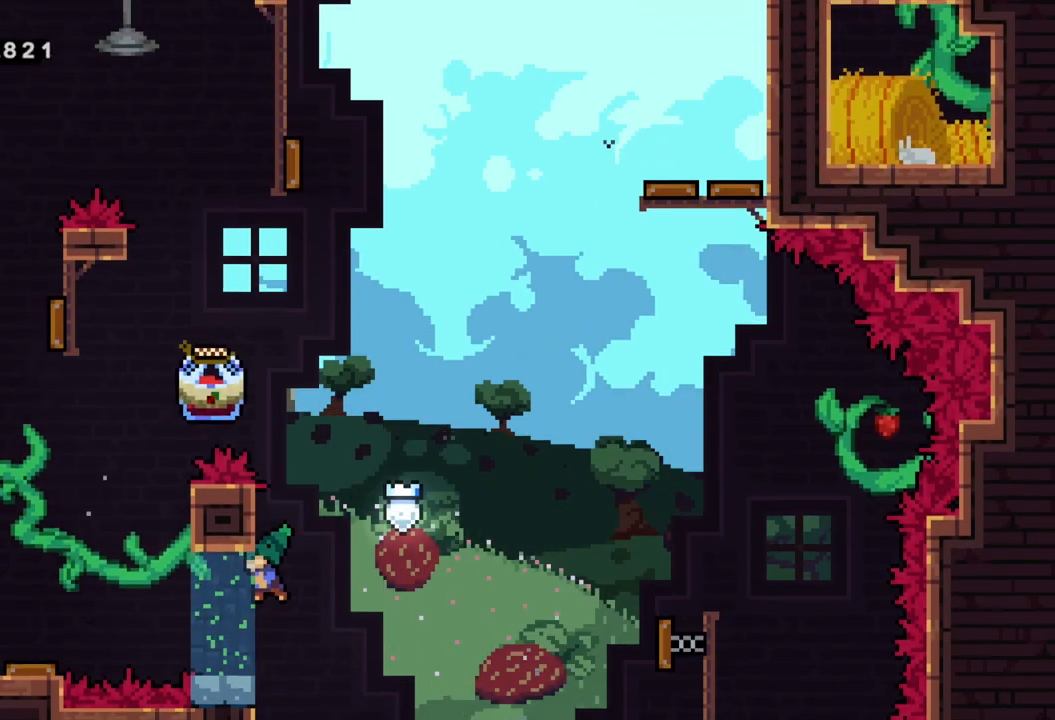
{"buttons": ["R2"], "left_stick": "center", "events": [[17, "X", "down"], [133, "X", "up"], [450, "left_stick", "center"], [500, "R2", "down"]]}
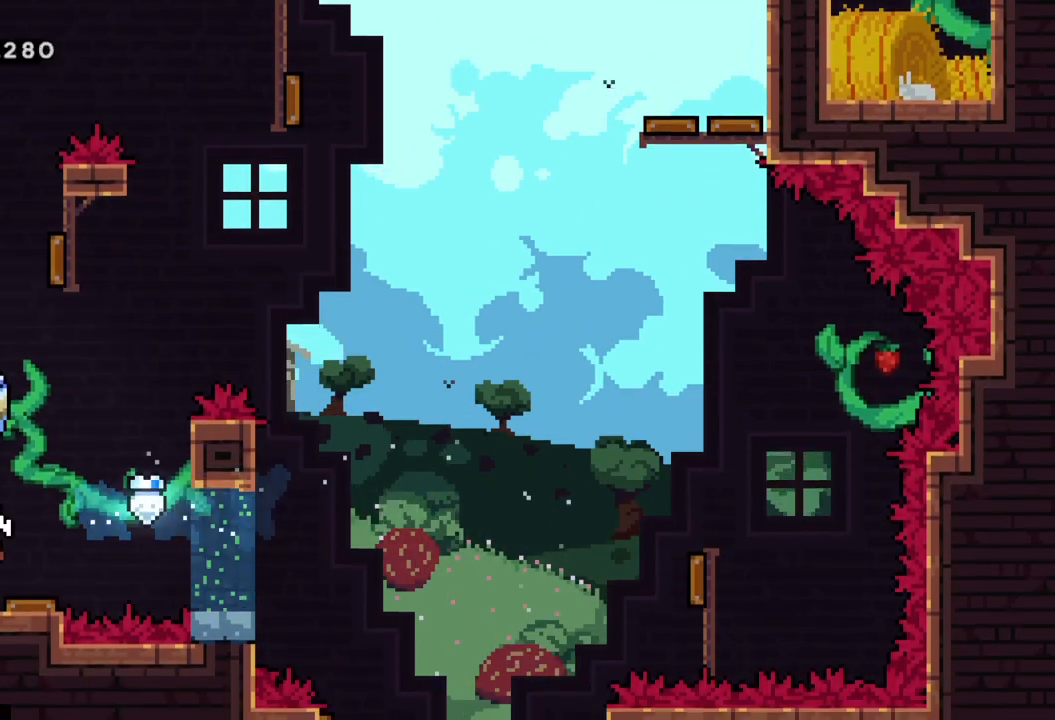
{"buttons": ["R2"], "left_stick": "center", "events": [[83, "left_stick", "left"], [250, "left_stick", "center"]]}
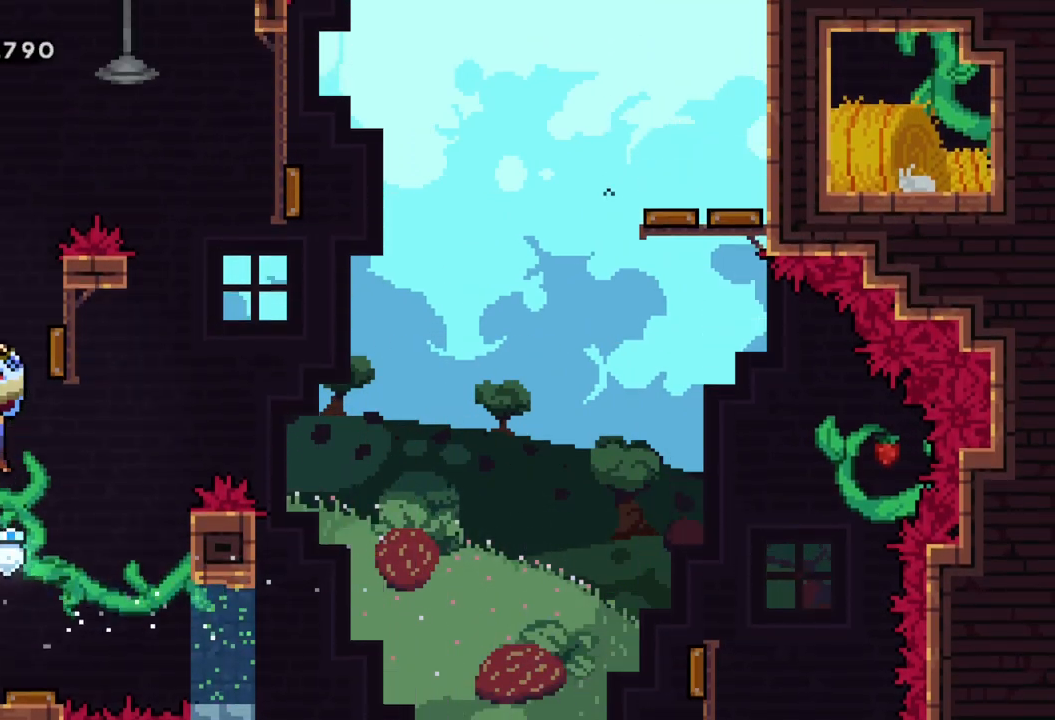
{"buttons": ["R2"], "left_stick": "center", "events": [[200, "left_stick", "left"], [317, "left_stick", "center"]]}
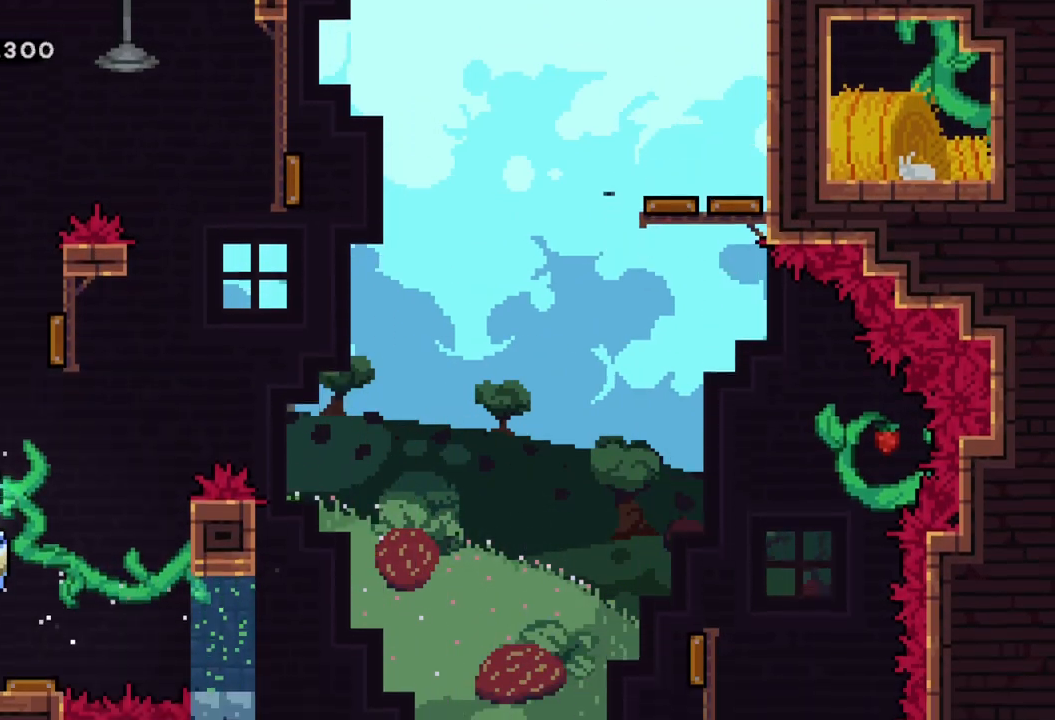
{"buttons": ["R2"], "left_stick": "right", "events": [[100, "left_stick", "left"], [483, "left_stick", "right"]]}
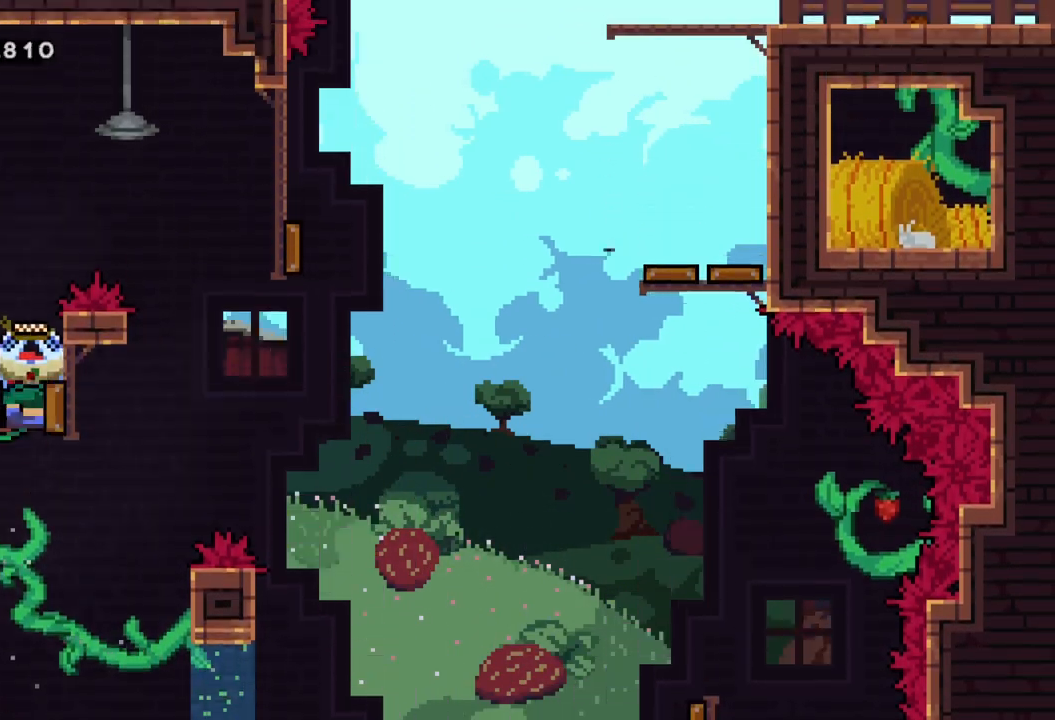
{"buttons": ["R2"], "left_stick": "right", "events": [[117, "left_stick", "left"], [267, "left_stick", "right"]]}
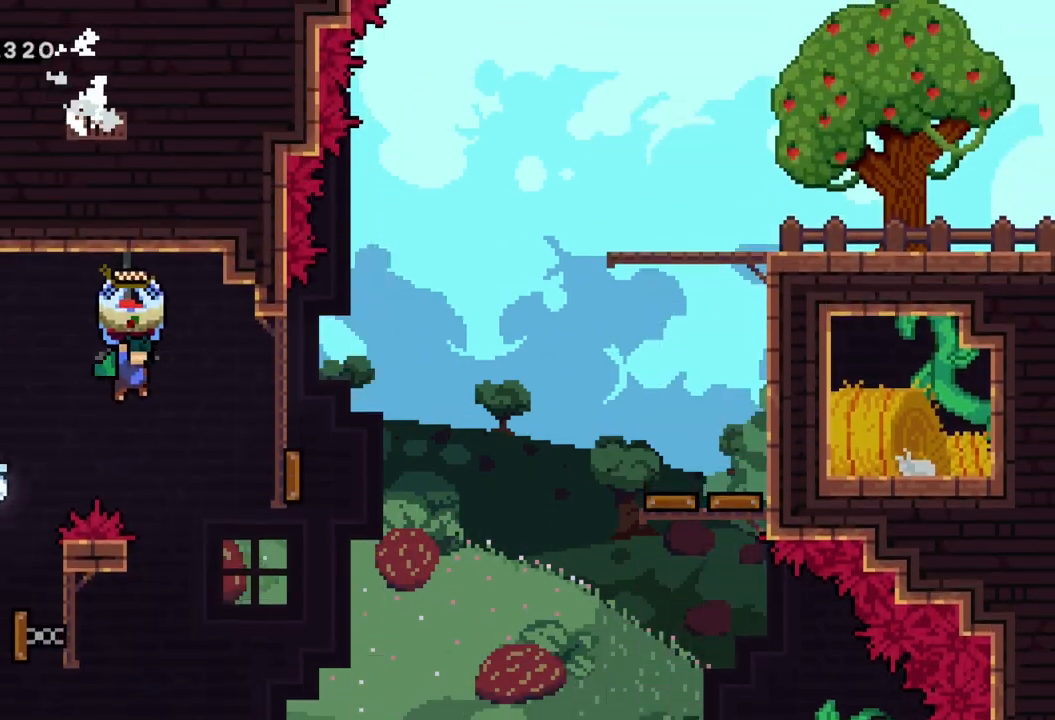
{"buttons": ["R2"], "left_stick": "right", "events": []}
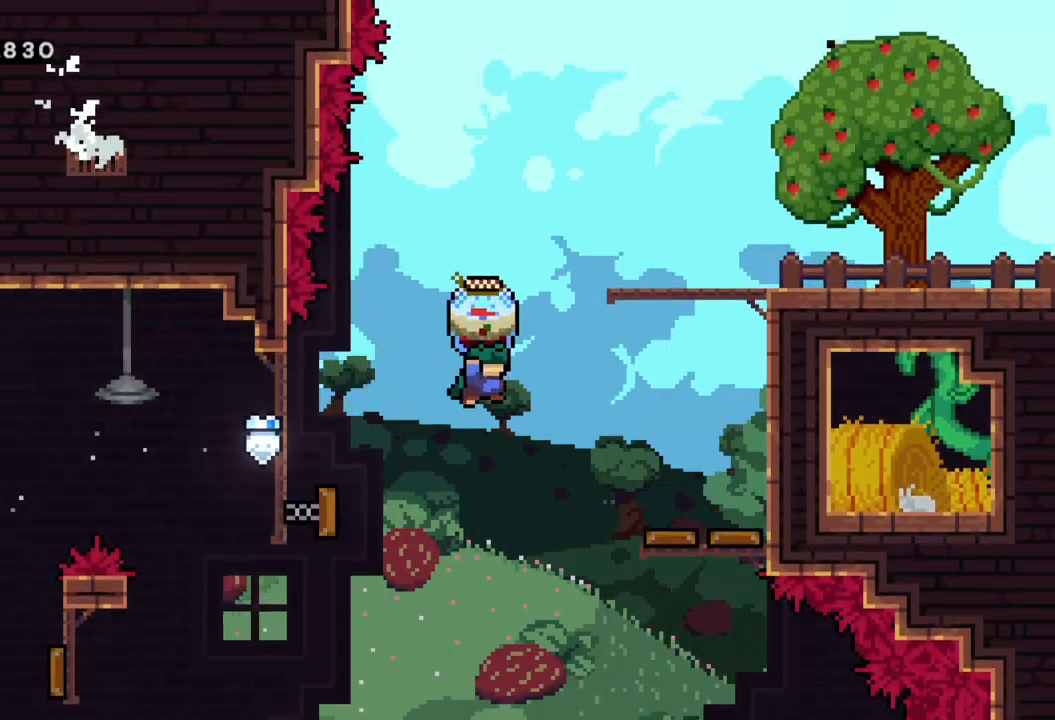
{"buttons": [], "left_stick": "right", "events": [[183, "R2", "up"], [217, "X", "down"], [350, "X", "up"]]}
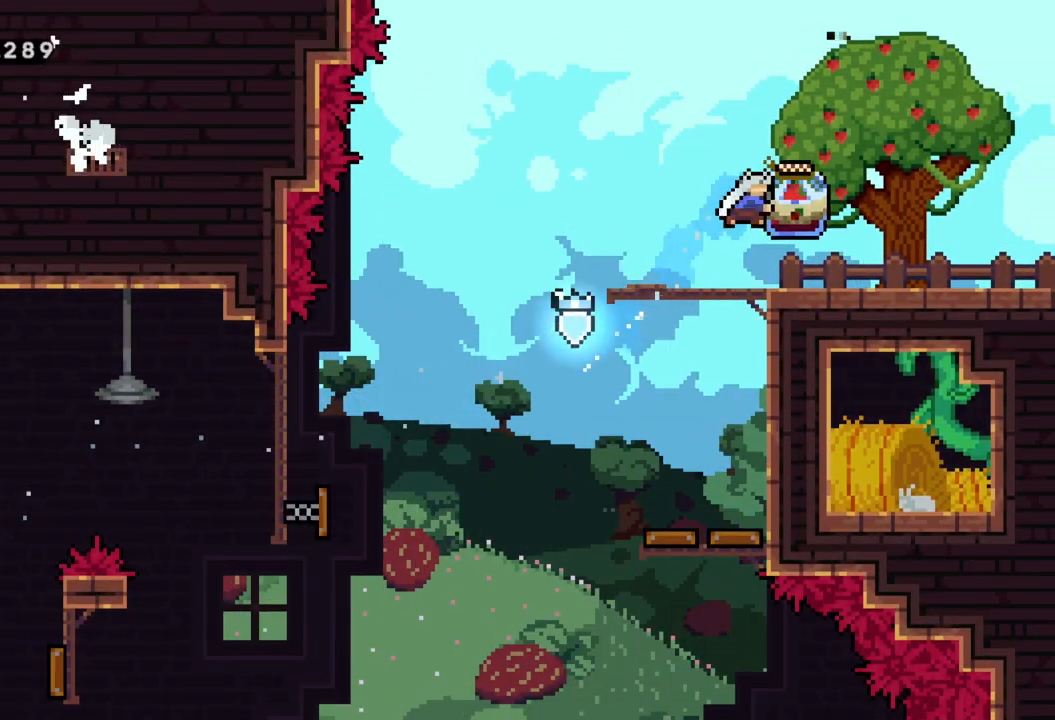
{"buttons": ["R2"], "left_stick": "right", "events": [[133, "left_stick", "center"], [350, "Y", "down"], [350, "left_stick", "right"], [467, "R2", "down"], [483, "Y", "up"]]}
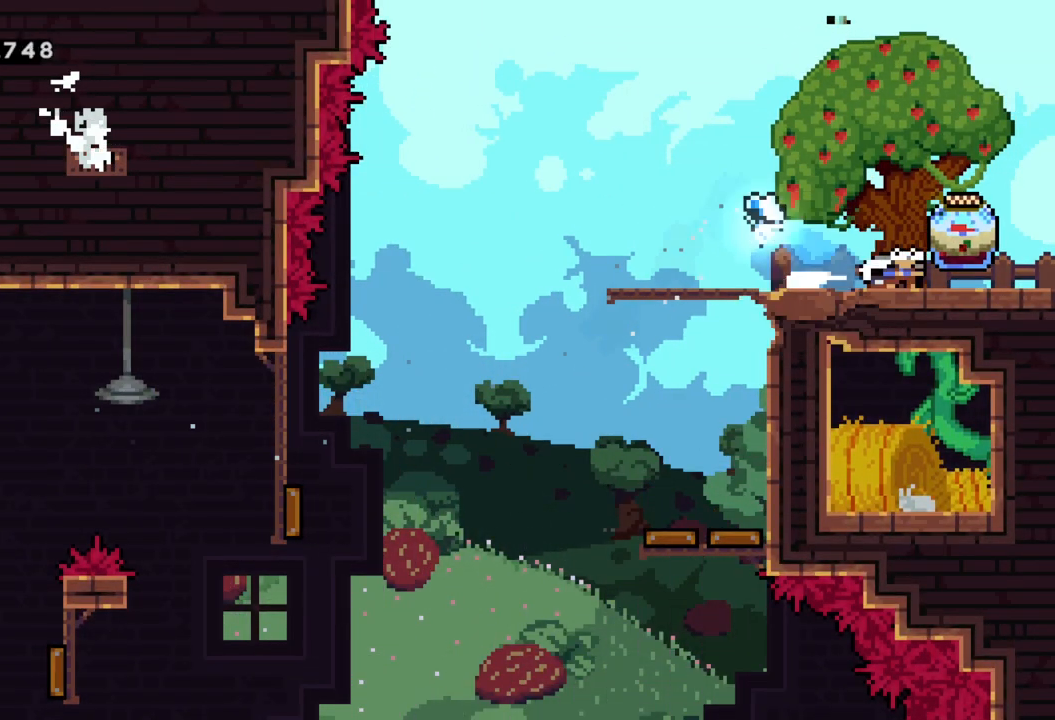
{"buttons": ["A", "R2"], "left_stick": "right", "events": [[317, "A", "down"]]}
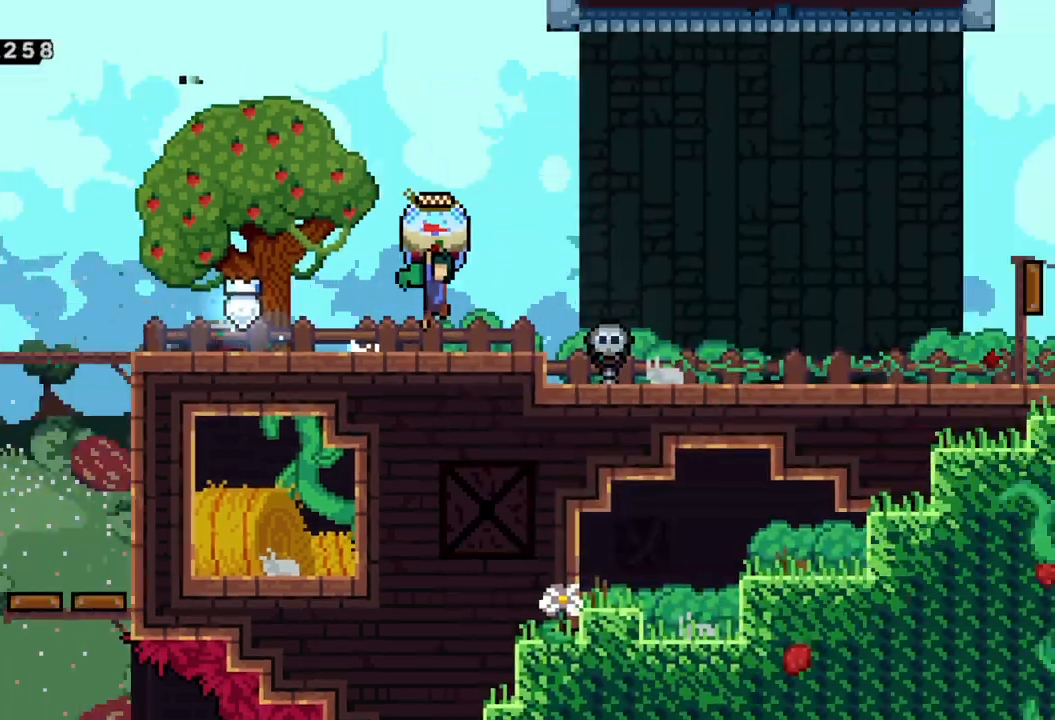
{"buttons": ["A", "R2"], "left_stick": "right", "events": [[133, "left_stick", "center"], [317, "left_stick", "right"]]}
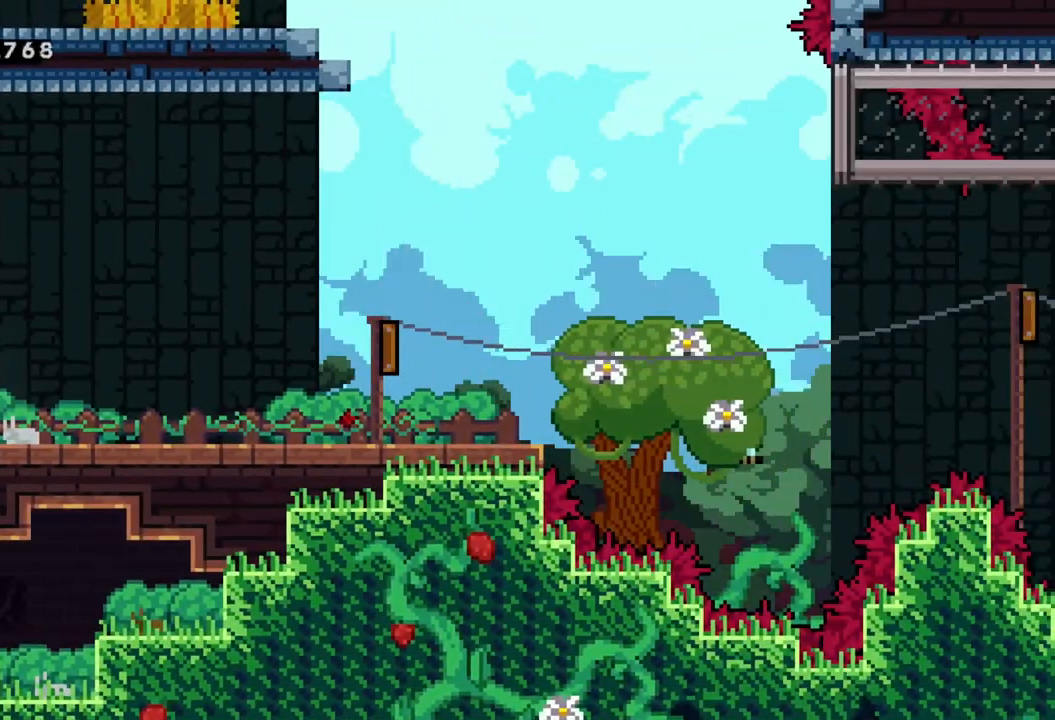
{"buttons": ["R2"], "left_stick": "right", "events": [[500, "A", "up"]]}
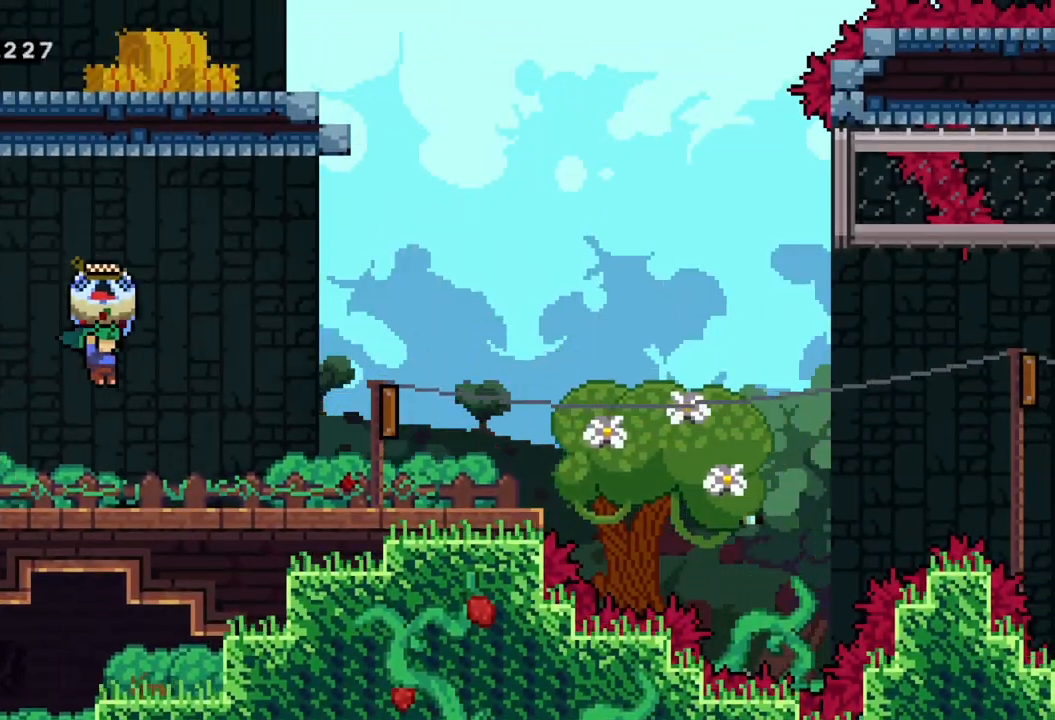
{"buttons": ["R2"], "left_stick": "right", "events": []}
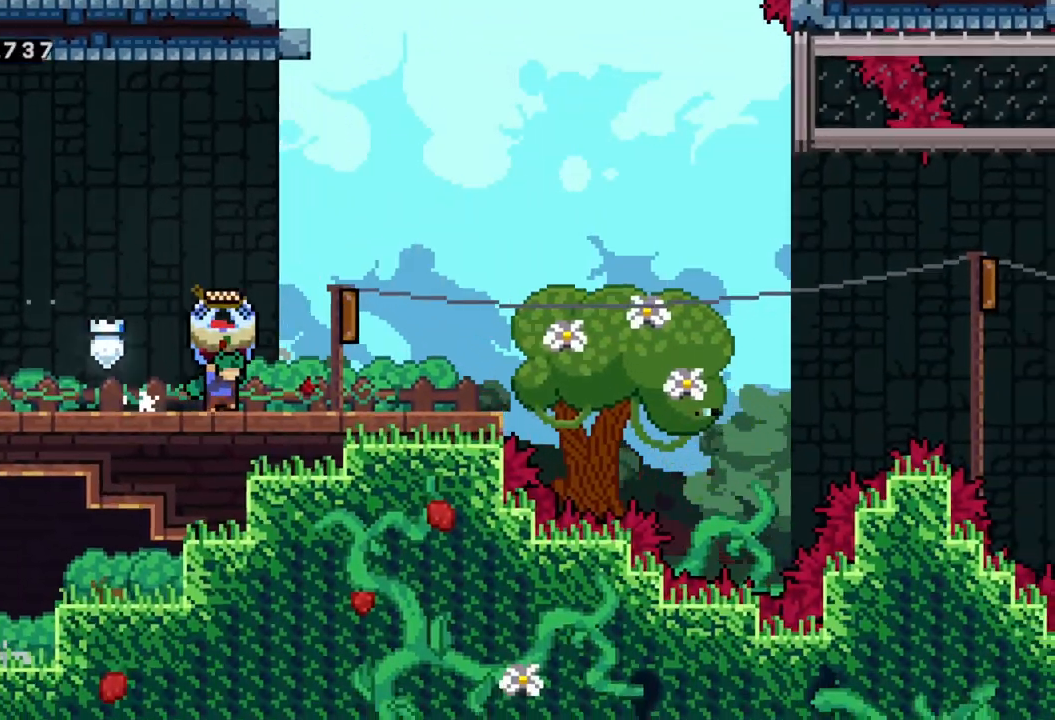
{"buttons": ["R2"], "left_stick": "right", "events": [[100, "A", "down"], [217, "A", "up"]]}
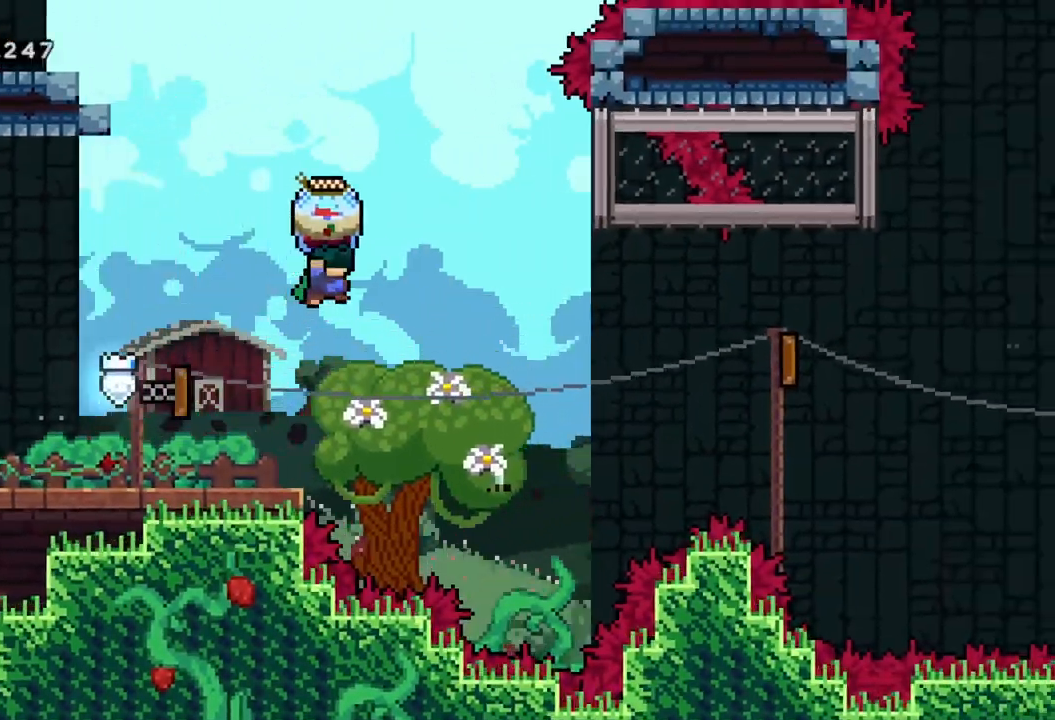
{"buttons": [], "left_stick": "right", "events": [[317, "R2", "up"]]}
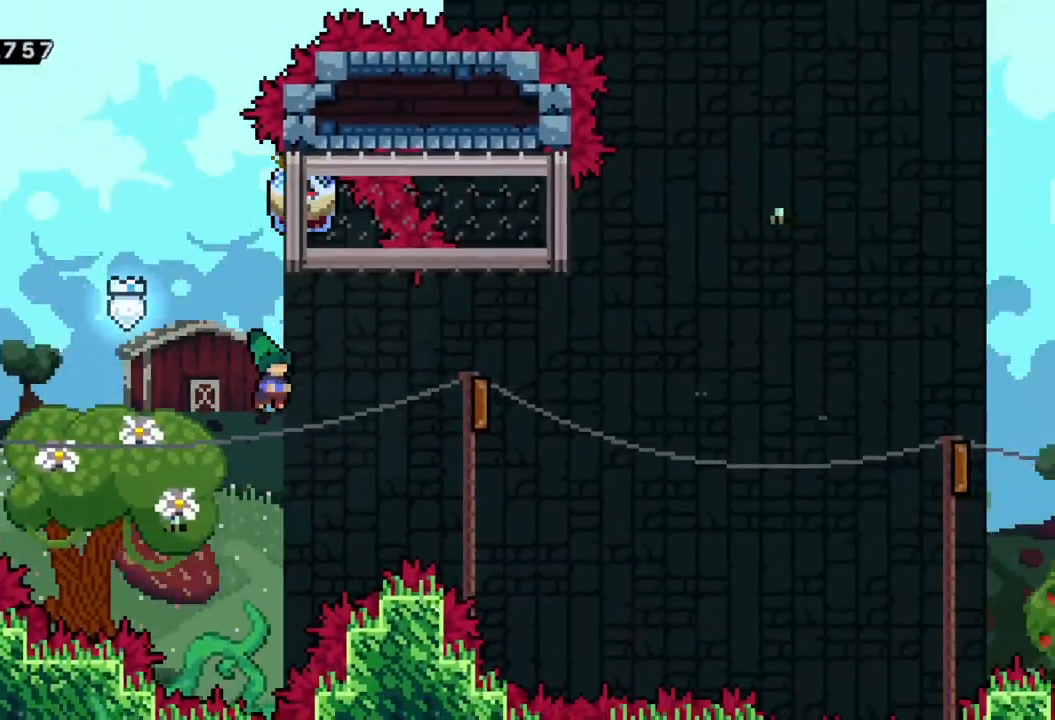
{"buttons": ["R2"], "left_stick": "right", "events": [[33, "X", "down"], [167, "X", "up"], [450, "R2", "down"]]}
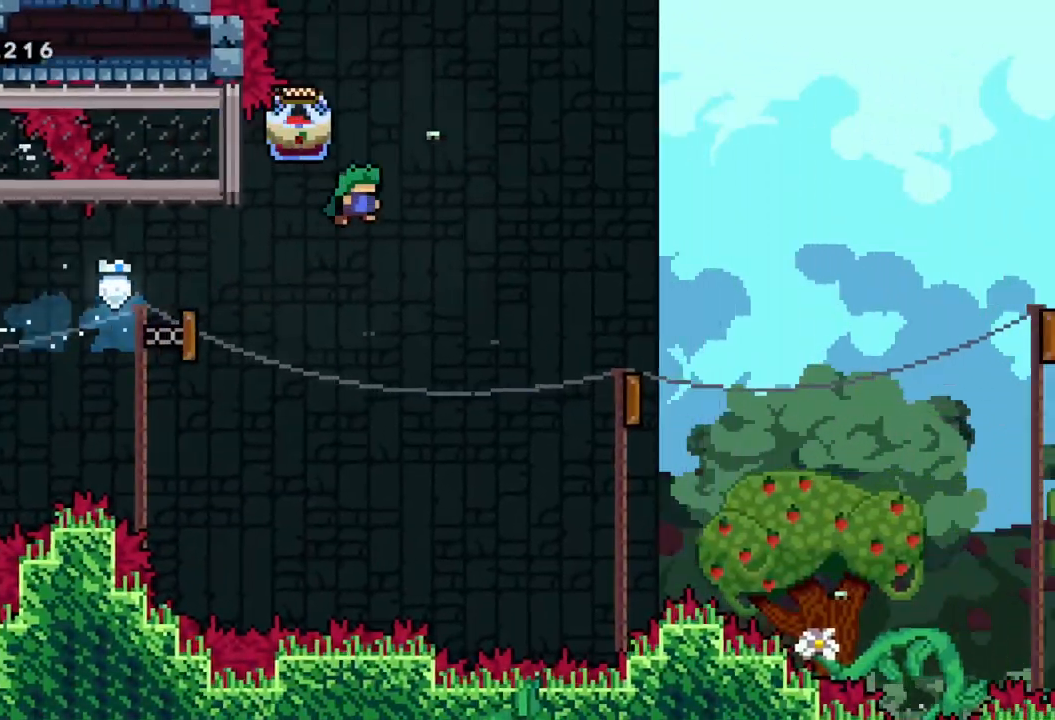
{"buttons": ["R2"], "left_stick": "right"}
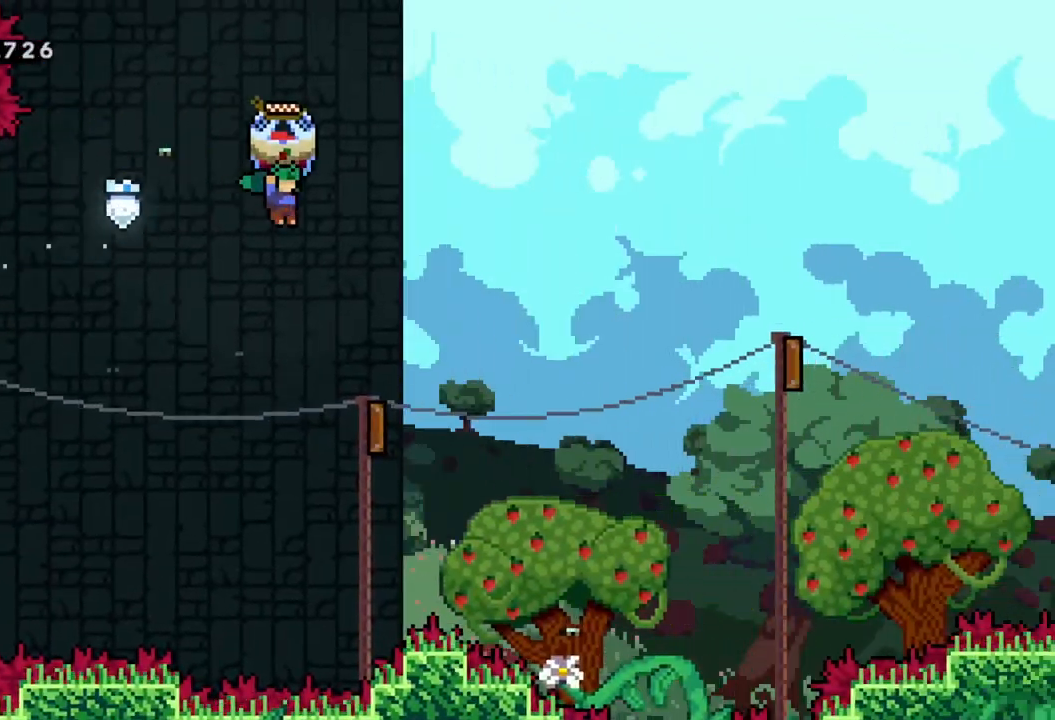
{"buttons": ["R2"], "left_stick": "right", "events": [[150, "left_stick", "center"], [250, "left_stick", "right"]]}
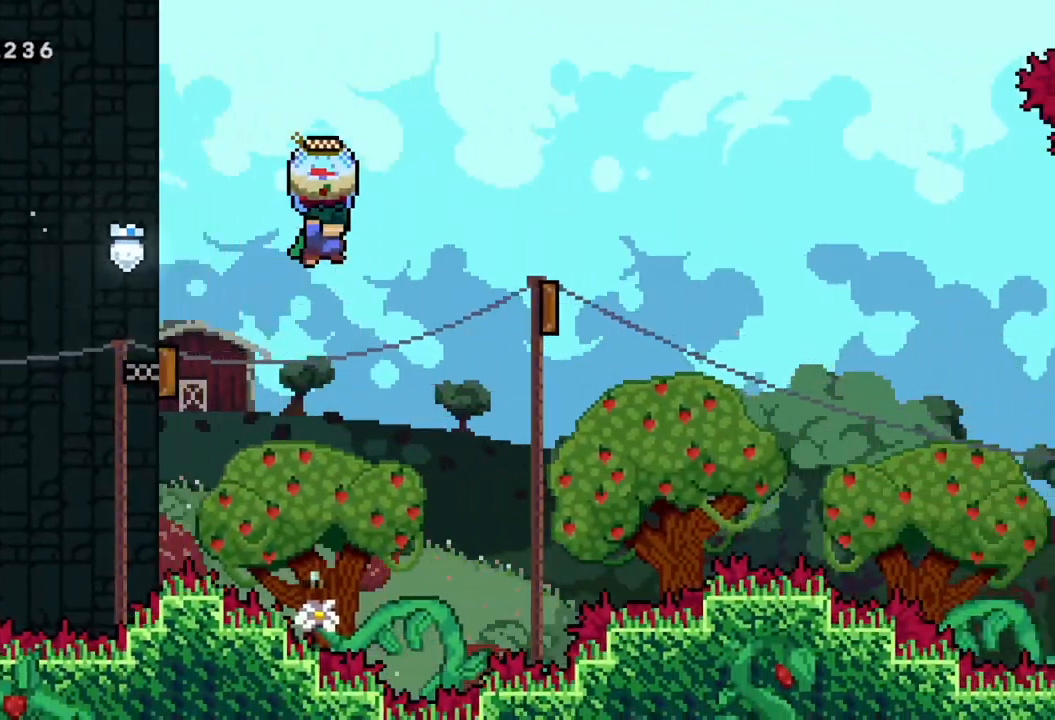
{"buttons": ["R2"], "left_stick": "right", "events": []}
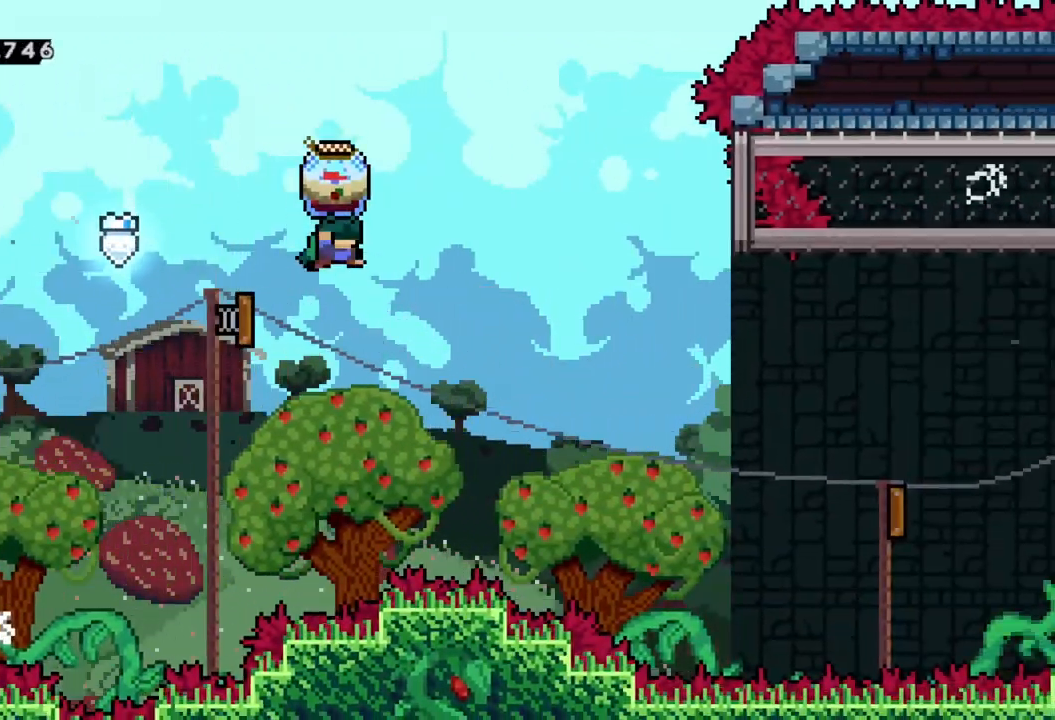
{"buttons": ["R2"], "left_stick": "right", "events": []}